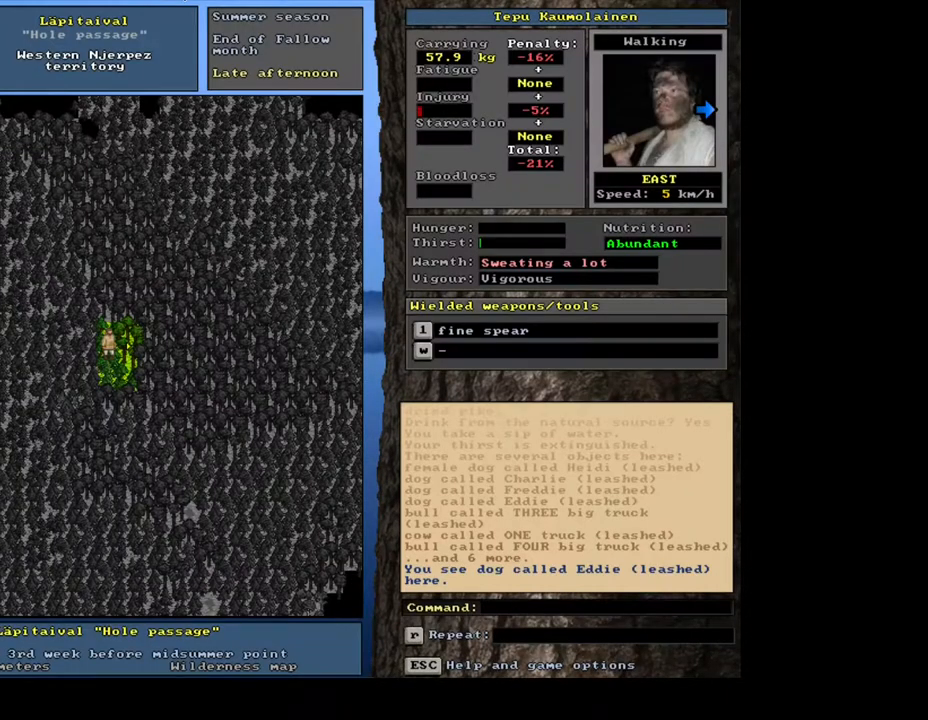
Gameplay with keyboard and mouse; each line is a JSON object with the keys and mouse buttons held at the frame after it. "events" lists presses ("down") and releases ("up") of ".", "/", "0", "1", "2", "3", "4", "5", "6", "7", "8", "9", "a", "alt_l", "alt_r", "b", "backslash", "backspace", "c", "caps_lock", "comma", "ctrl_l", "ctrl_r", "d", "e", "equals", "escape", "f", "f1", "f10", "f11", "f12", "f2", "f3", "f4", "f5", "f6", "f7", "f8", "f9", "g", "h", "i", "j", "k", "l", "lbracket", "left", "m", "minus", "n", "num0", "num1", "num2", "num3", "num4", "num5", "num6", "num7", "num8", "num9", "o", "p", "q", "quote", "r", "rbracket", "return", "right", "s", "semicolon", "shift_l", "shift_r", "space", "super_l", "super_r", "t", "tab", "tilde", "u", "up", "v", "w", "x", "y", "z", "mouse_left", "mouse_wheel", "mouse_right", "mouse_mb4" and "mouse_mb5" between this image and that frame as [ms after this image, input, new state], when the widget could be followed in between; "down" appears only as held states. "mouse_left", "mouse_wheel", "mouse_right", "mouse_mb4", "mouse_mb5" = the "left", "wheel", "right", "mb4", "mb5" buttons of the "mouse" list. No other keys are recorded. "wheel" means that the mouse wheel is clicked or scrolled. Mouse movement is not recorded. Not read: other_keys.
{"keys": ["ctrl_l"], "mouse": [], "events": [[33, "num3", "down"], [133, "num3", "up"], [267, "ctrl_l", "down"]]}
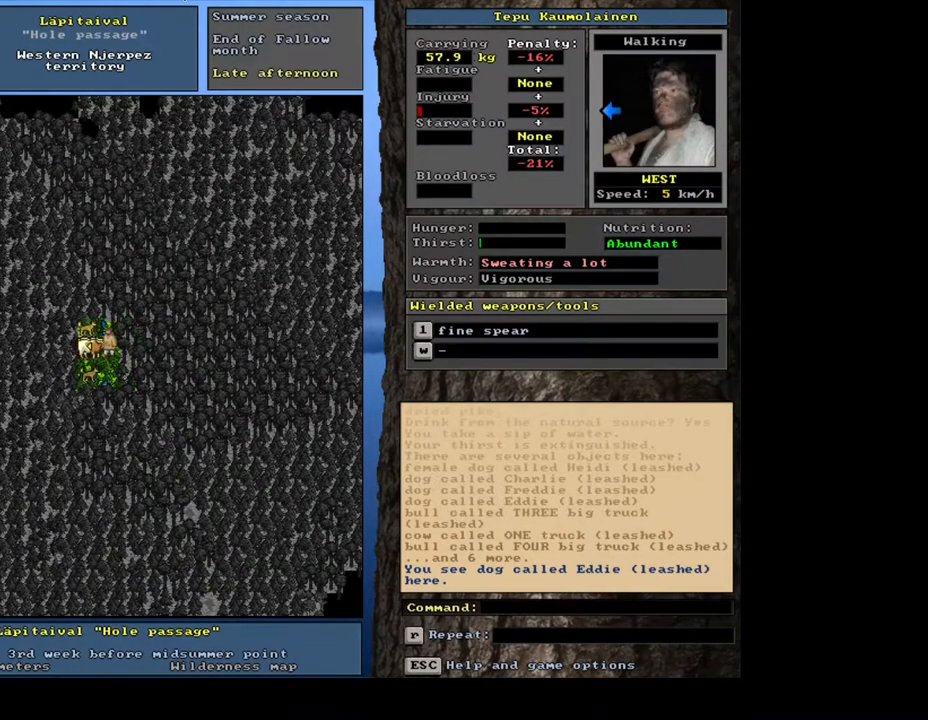
{"keys": ["ctrl_l"], "mouse": [], "events": [[50, "num4", "down"], [200, "num4", "up"]]}
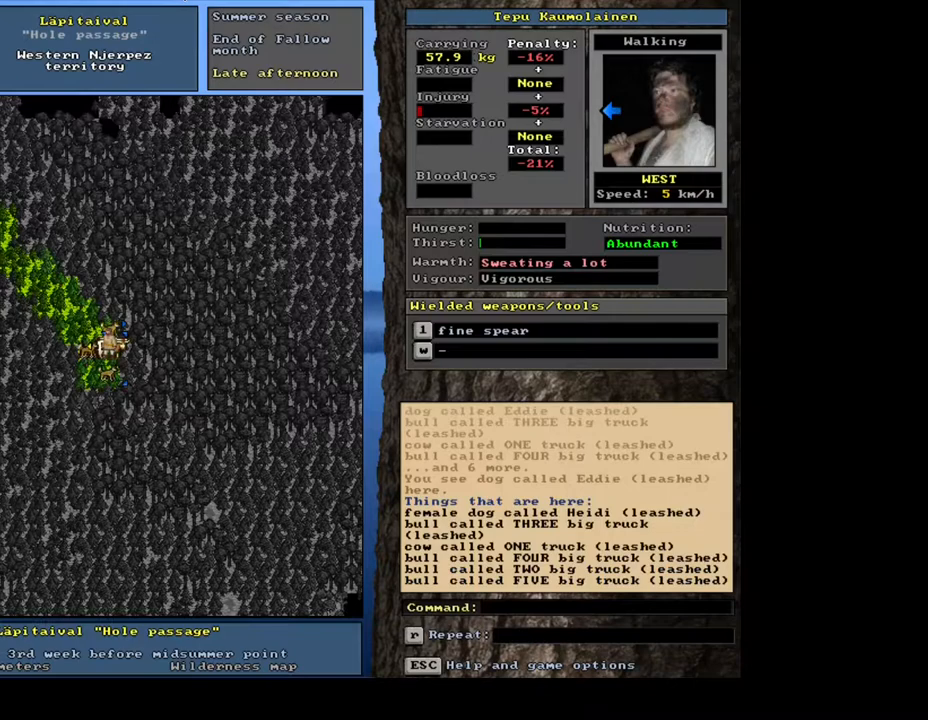
{"keys": ["ctrl_l"], "mouse": [], "events": []}
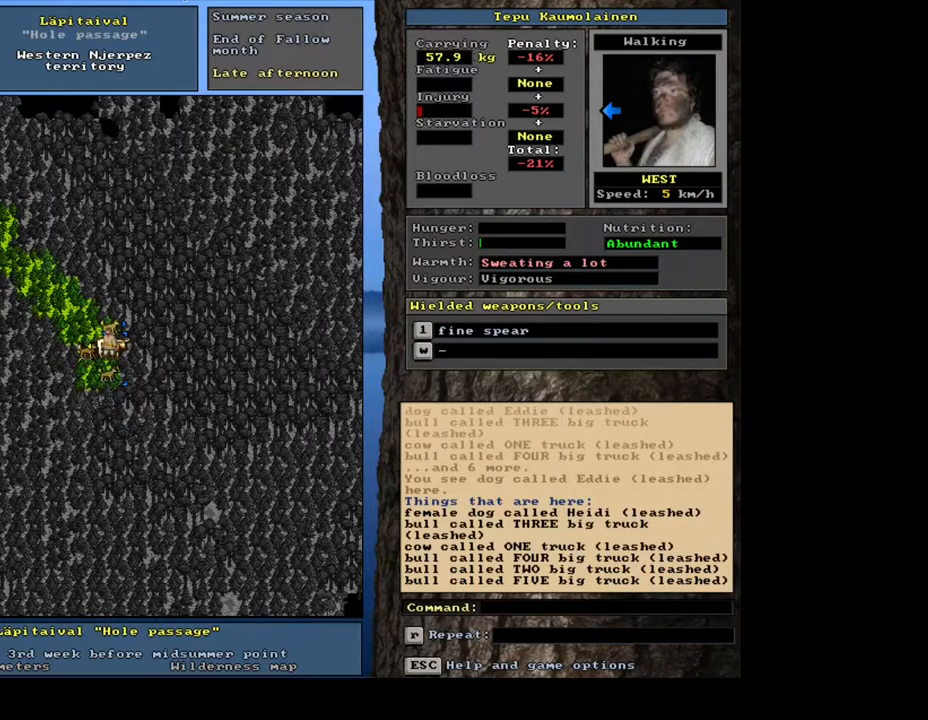
{"keys": ["ctrl_l", "num4"], "mouse": [], "events": [[450, "num4", "down"]]}
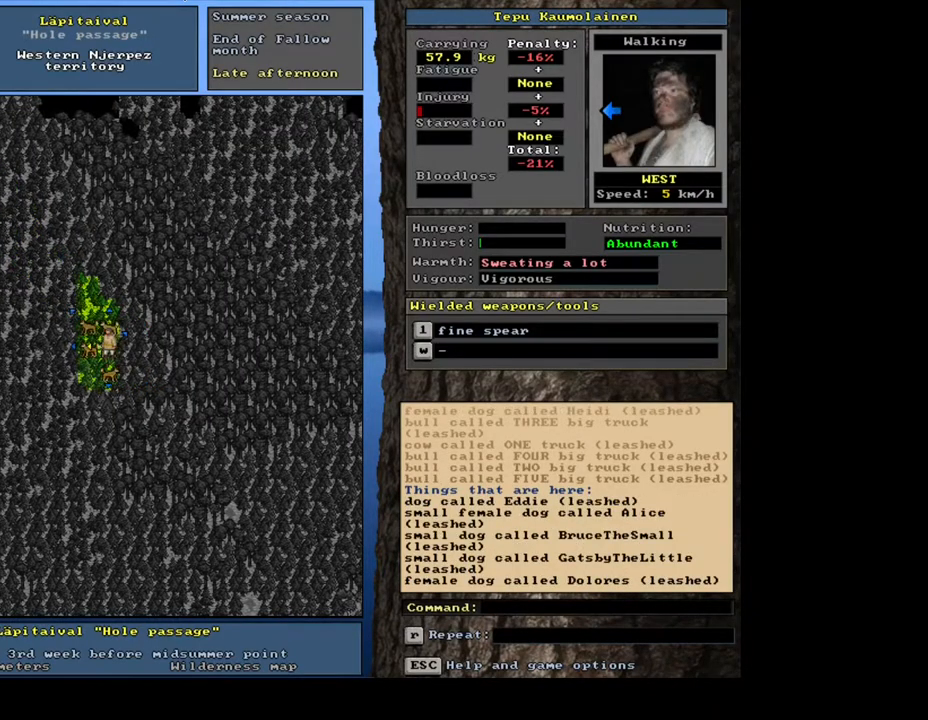
{"keys": ["ctrl_l"], "mouse": [], "events": [[67, "num4", "up"]]}
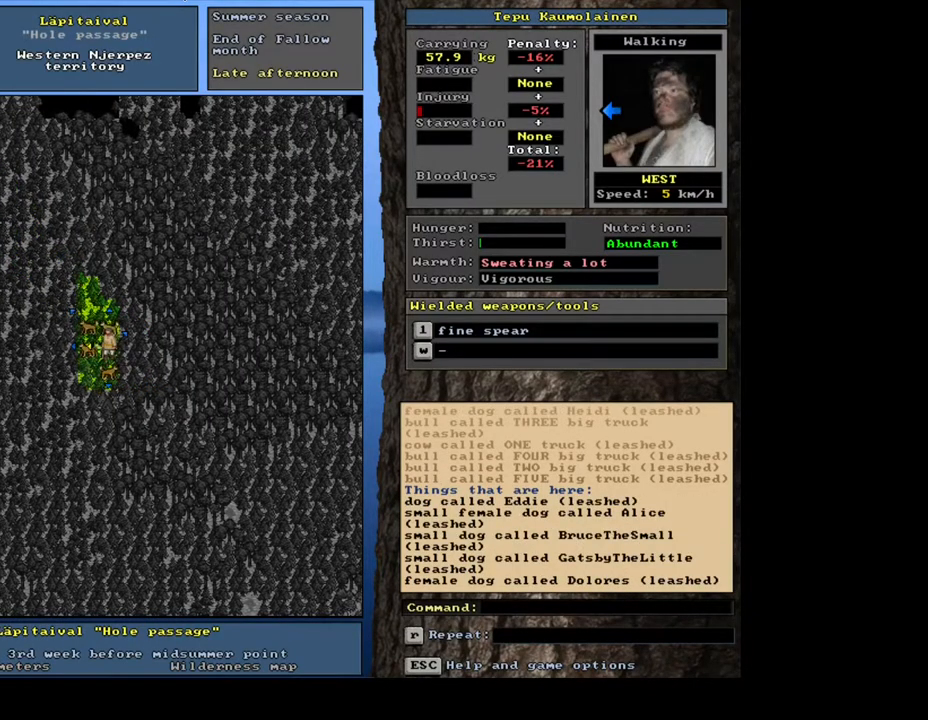
{"keys": ["ctrl_l"], "mouse": [], "events": [[133, "num4", "down"], [250, "num4", "up"]]}
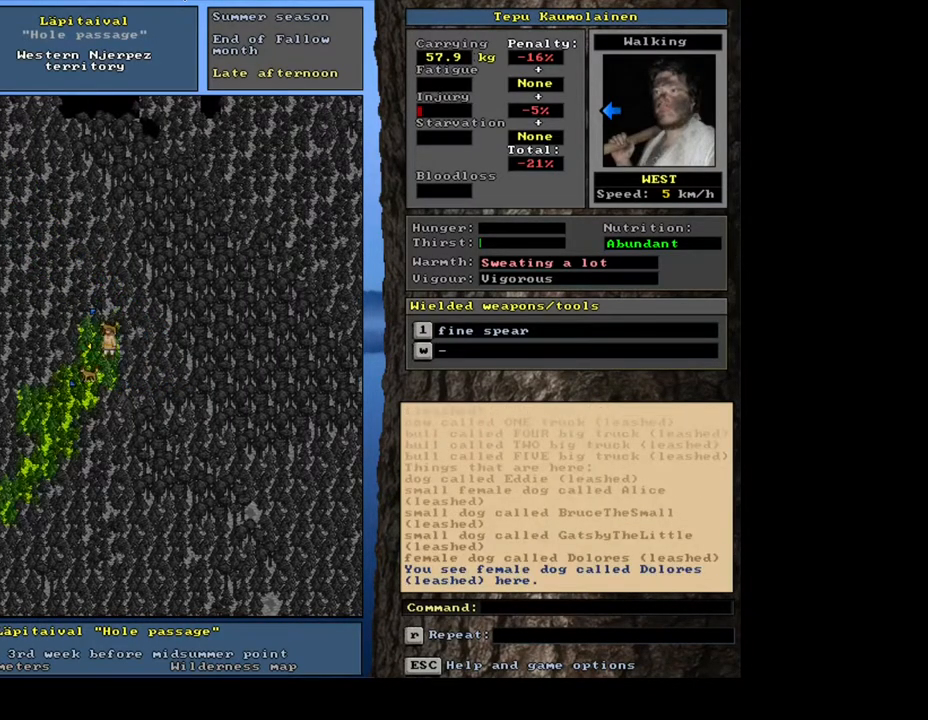
{"keys": ["ctrl_l"], "mouse": [], "events": []}
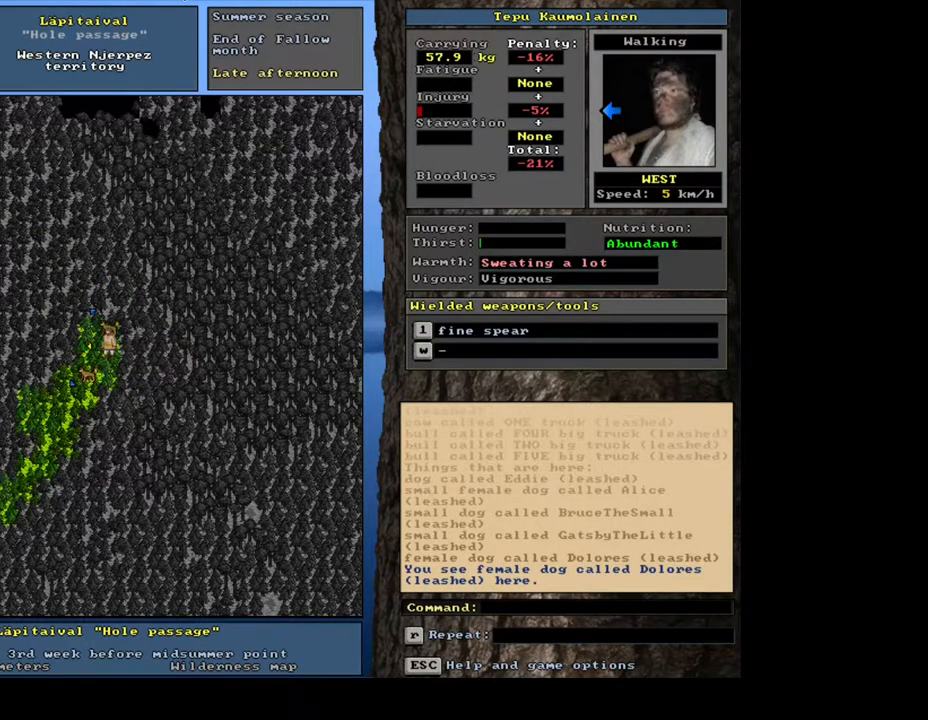
{"keys": ["ctrl_l"], "mouse": [], "events": [[100, "num4", "down"], [217, "num4", "up"]]}
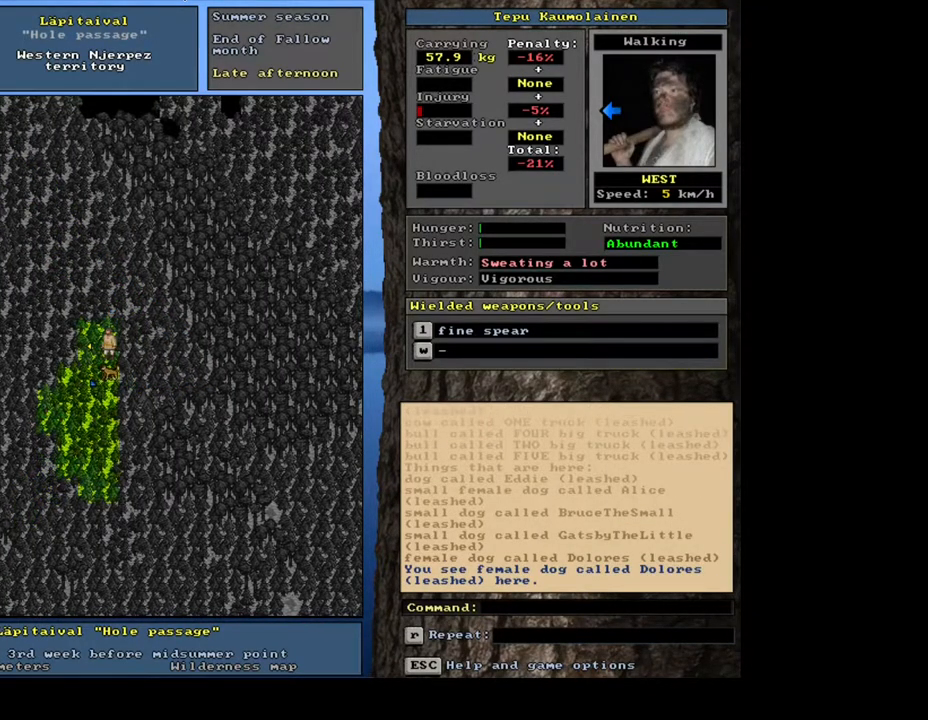
{"keys": ["ctrl_l"], "mouse": [], "events": []}
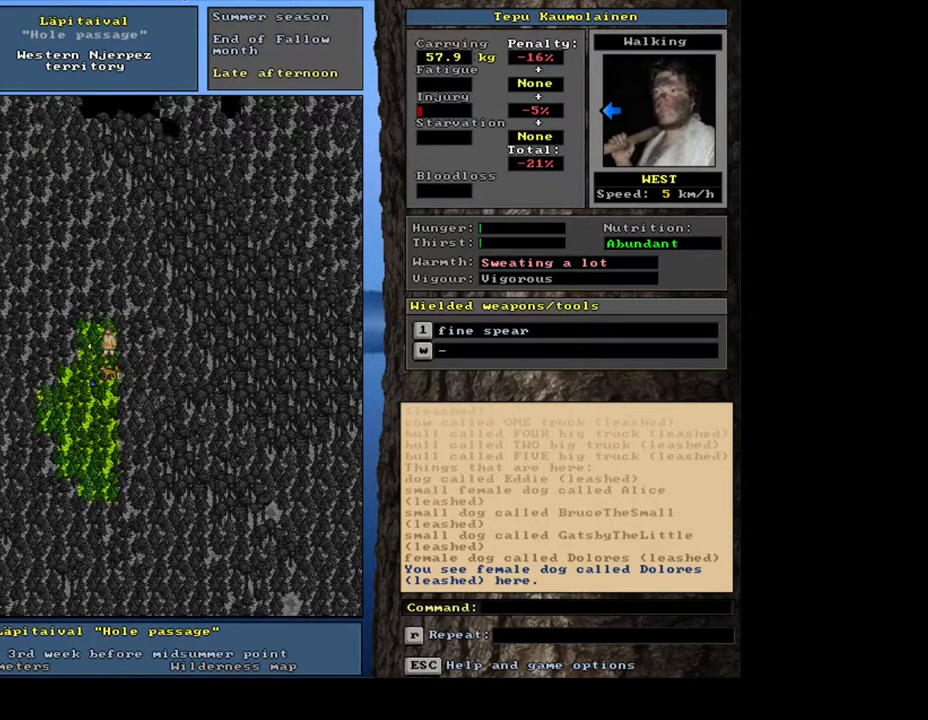
{"keys": ["ctrl_l"], "mouse": [], "events": []}
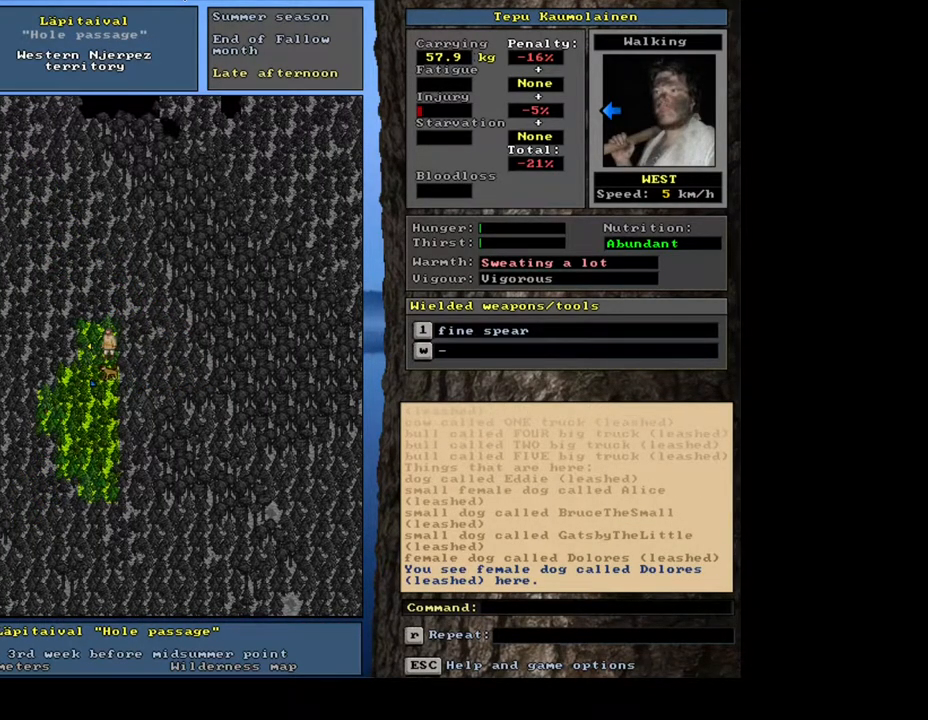
{"keys": ["ctrl_l"], "mouse": [], "events": [[17, "num4", "down"], [167, "num4", "up"]]}
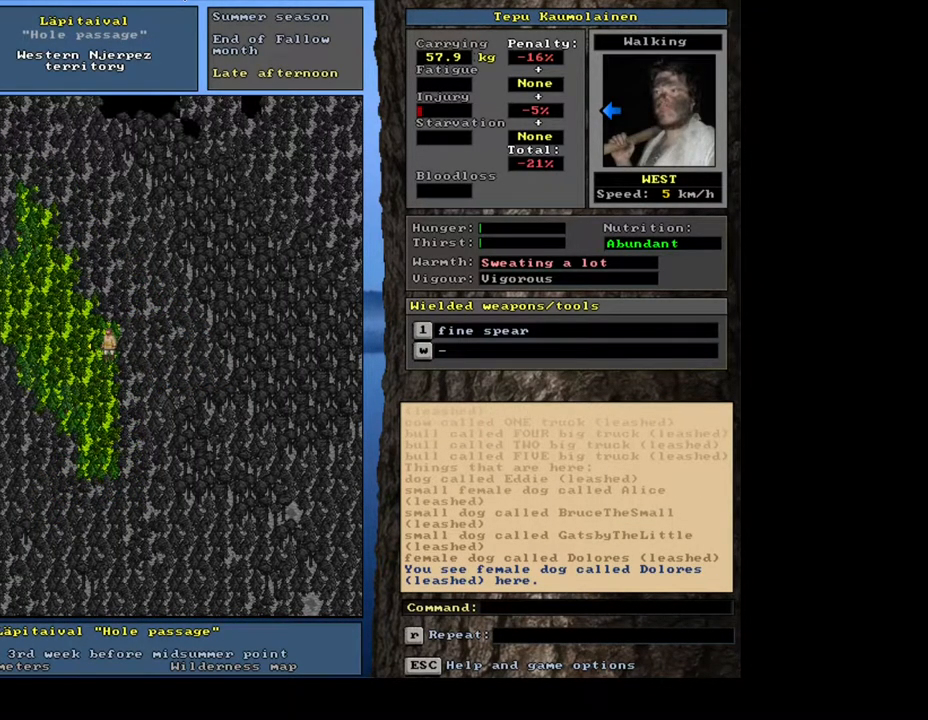
{"keys": ["ctrl_l"], "mouse": [], "events": []}
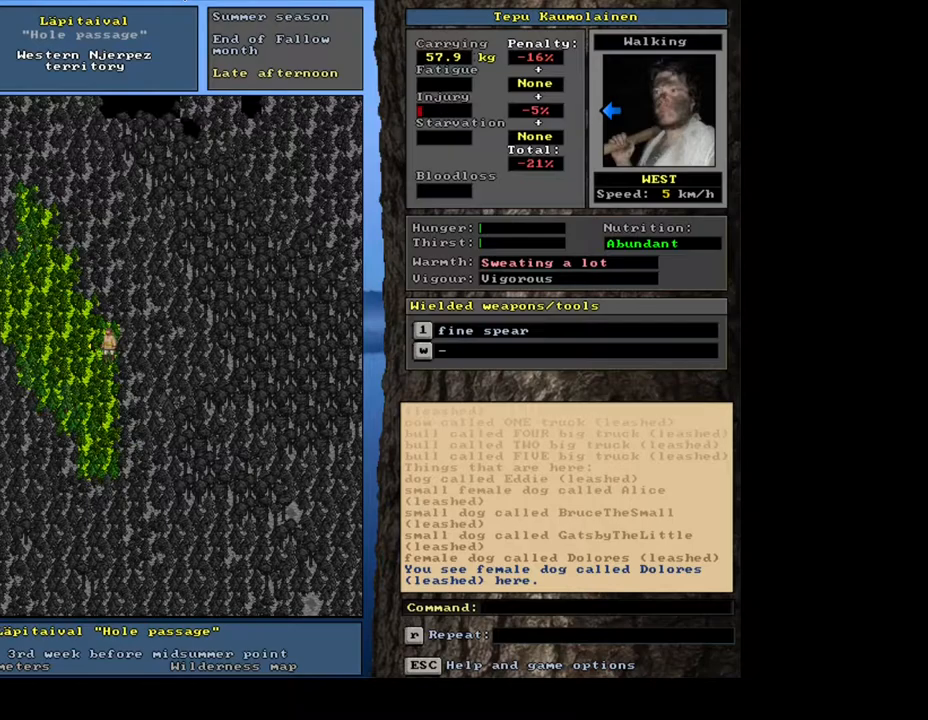
{"keys": [], "mouse": [], "events": [[333, "ctrl_l", "up"]]}
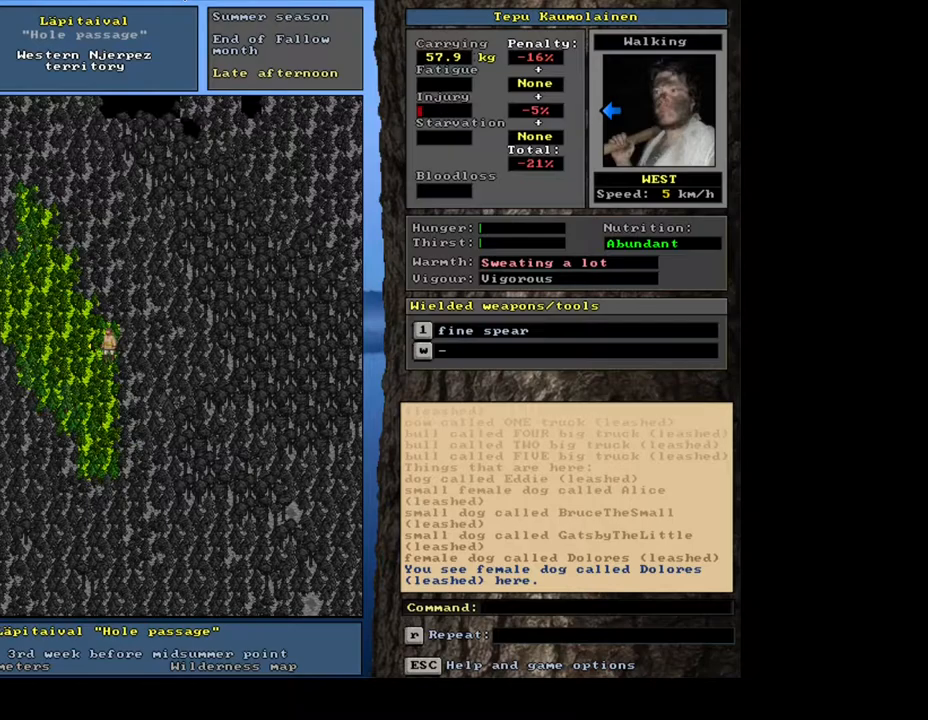
{"keys": [], "mouse": [], "events": []}
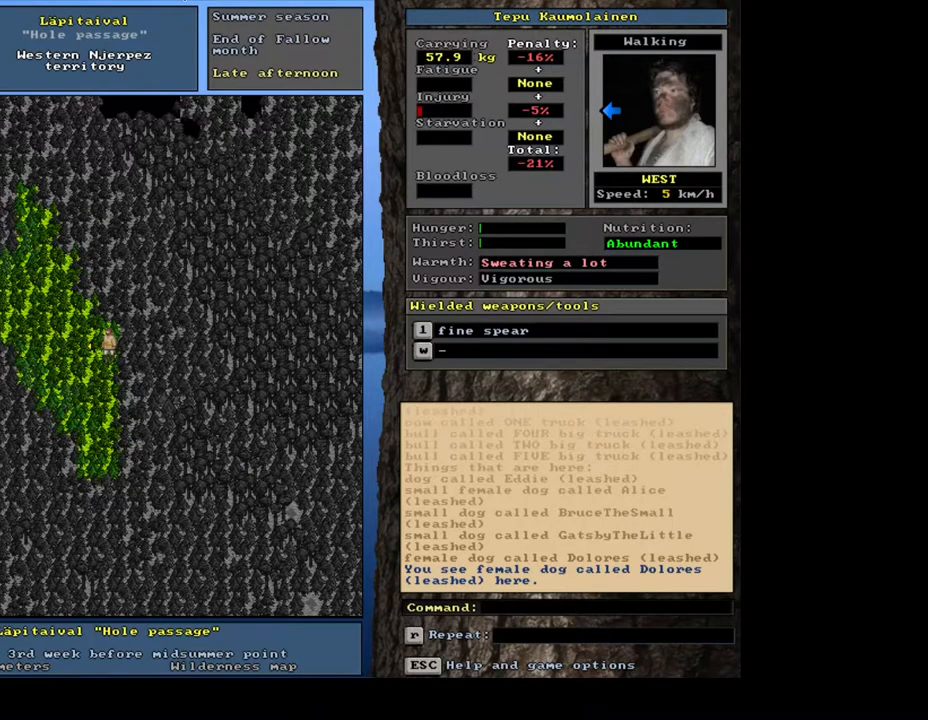
{"keys": [], "mouse": [], "events": [[50, "f6", "down"], [150, "f6", "up"]]}
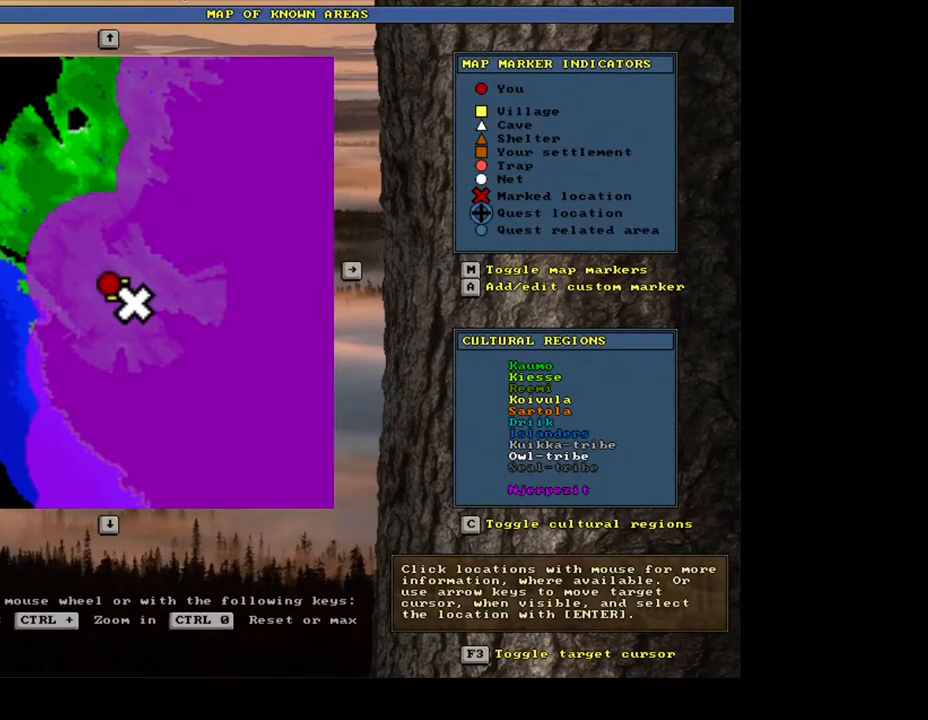
{"keys": [], "mouse": [], "events": [[300, "escape", "down"], [400, "escape", "up"]]}
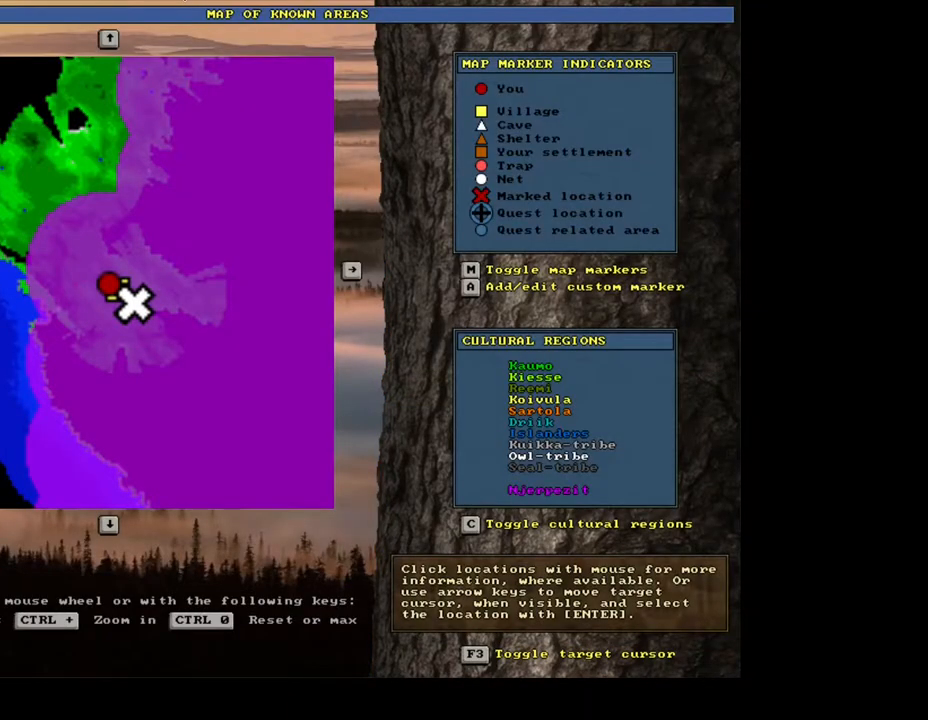
{"keys": [], "mouse": [], "events": []}
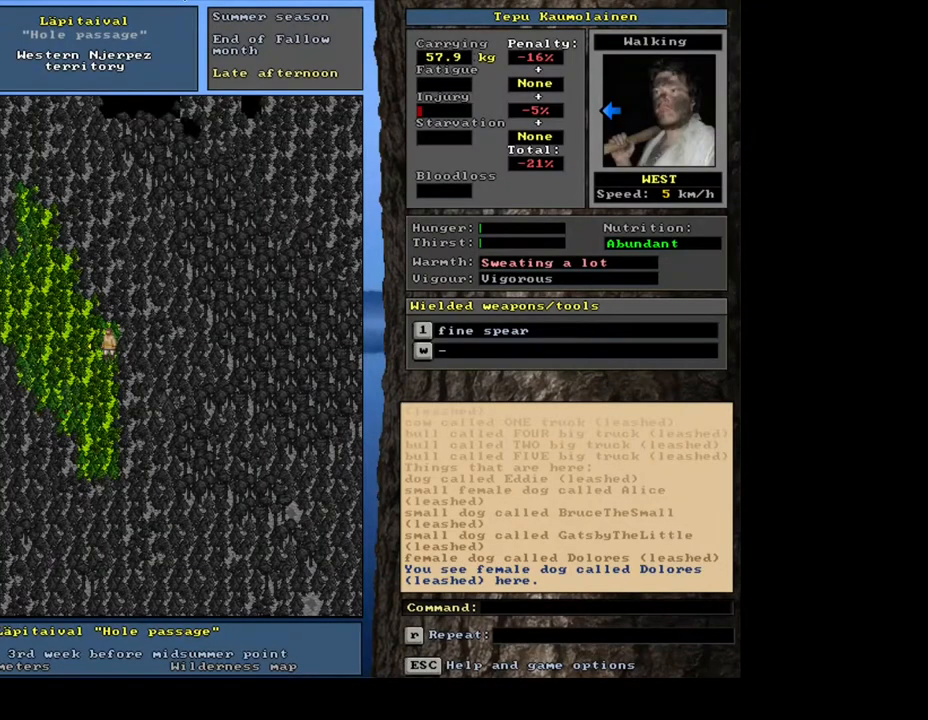
{"keys": ["ctrl_l"], "mouse": [], "events": [[50, "num3", "down"], [167, "num3", "up"], [500, "ctrl_l", "down"]]}
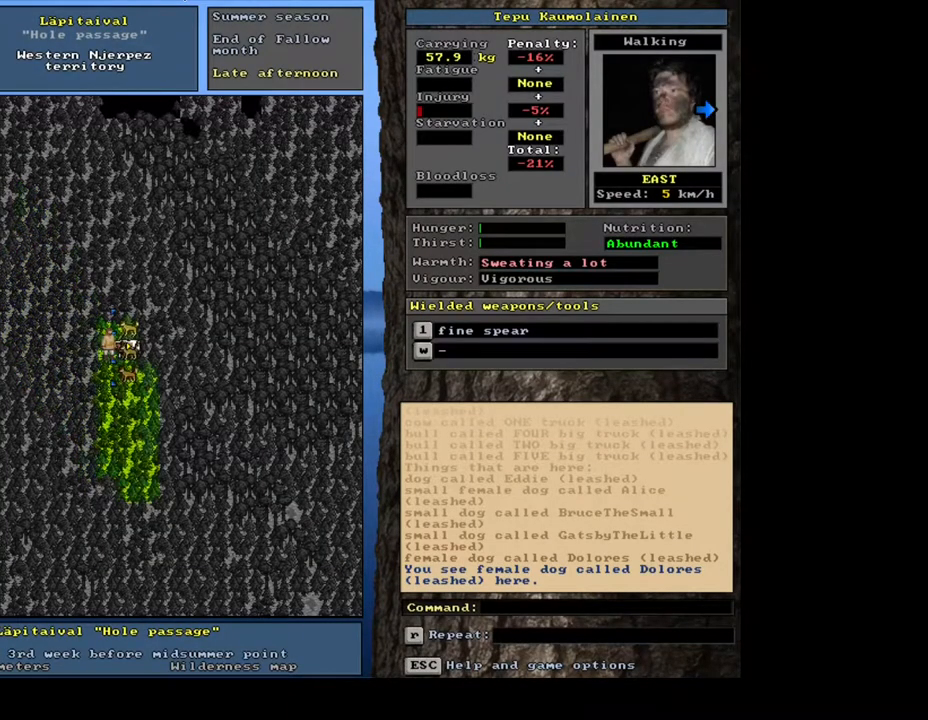
{"keys": ["ctrl_l"], "mouse": [], "events": [[133, "num6", "down"], [267, "num6", "up"]]}
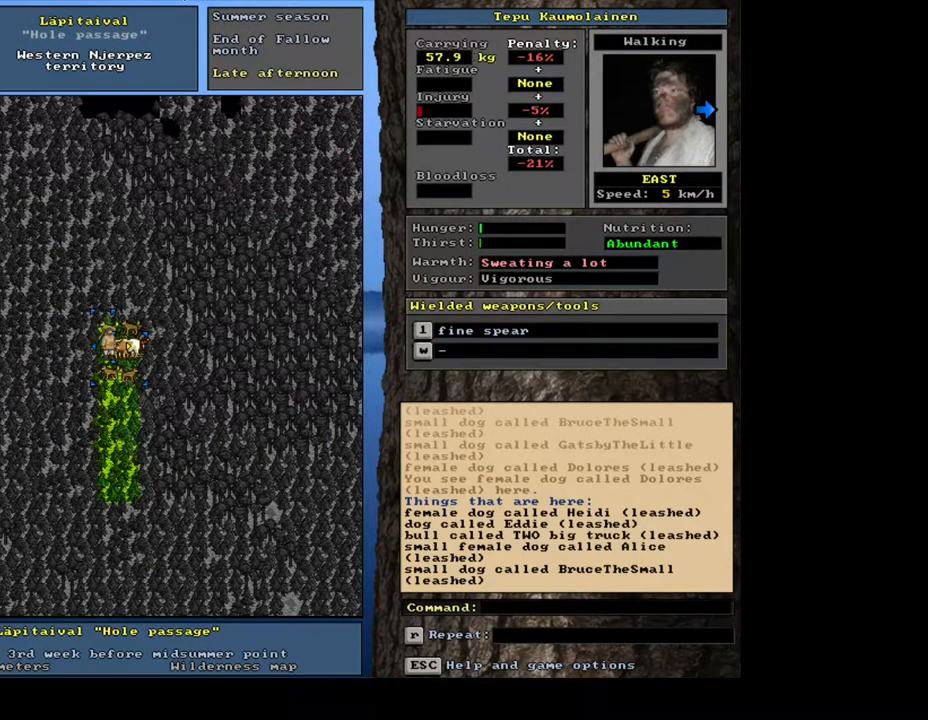
{"keys": ["ctrl_l"], "mouse": [], "events": [[183, "num6", "down"], [300, "num6", "up"]]}
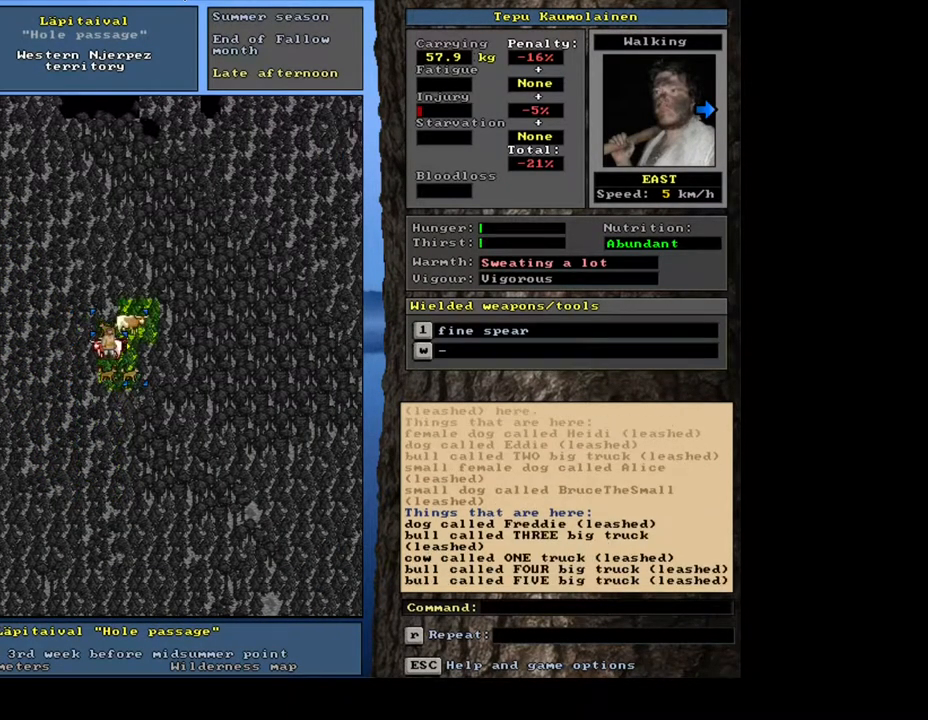
{"keys": [], "mouse": [], "events": [[350, "num6", "down"], [400, "ctrl_l", "up"], [417, "num6", "up"]]}
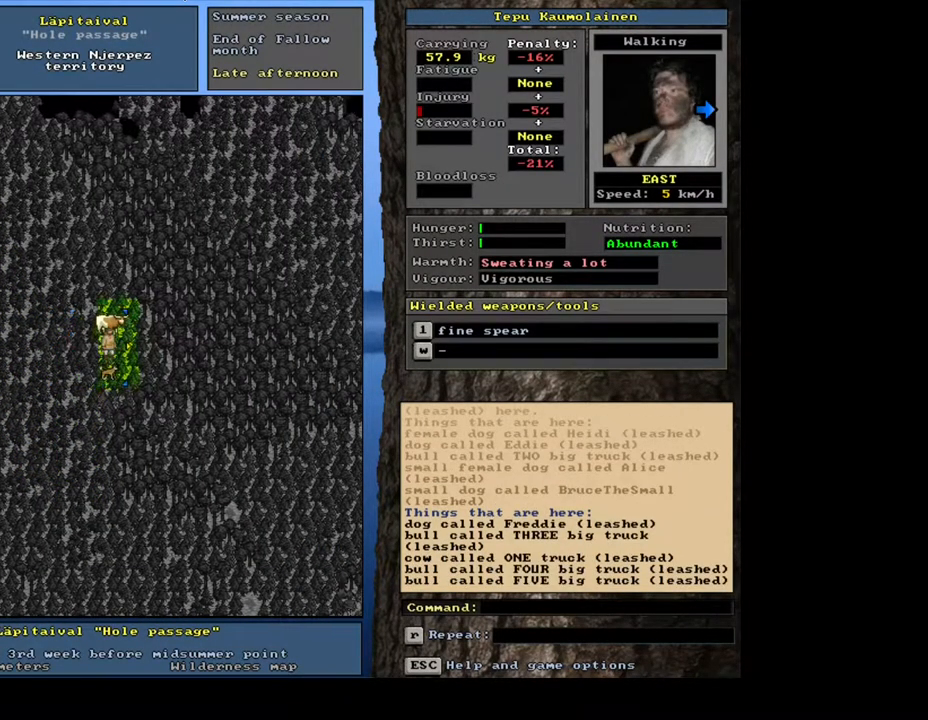
{"keys": [], "mouse": [], "events": [[83, "num6", "down"], [133, "num6", "up"]]}
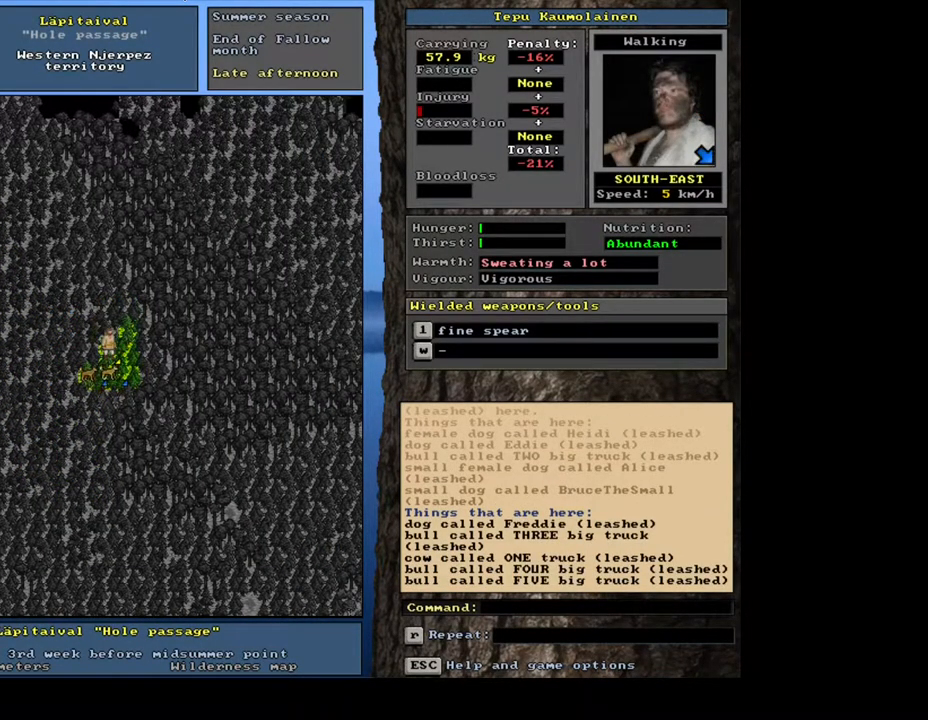
{"keys": [], "mouse": [], "events": []}
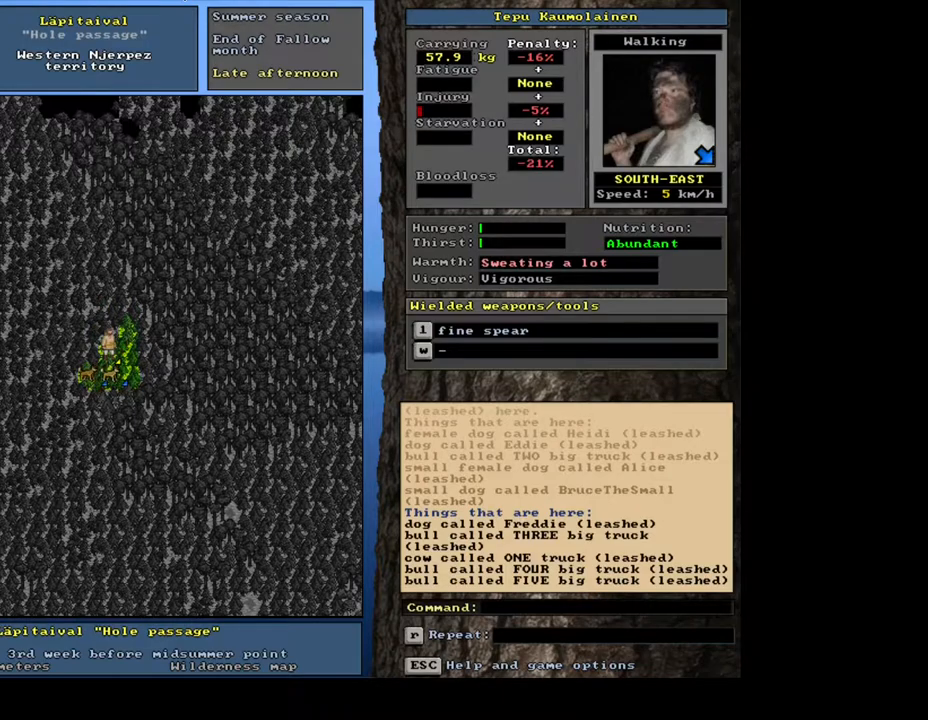
{"keys": [], "mouse": [], "events": [[133, "num6", "down"], [267, "num6", "up"]]}
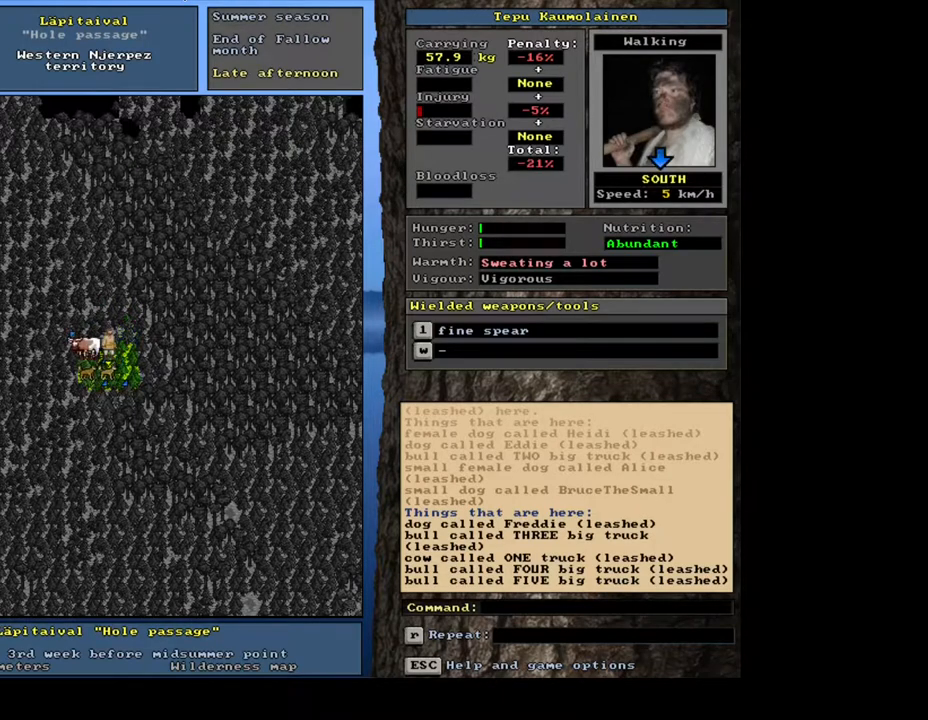
{"keys": ["ctrl_l"], "mouse": [], "events": [[50, "ctrl_l", "down"], [150, "num2", "down"], [300, "num2", "up"]]}
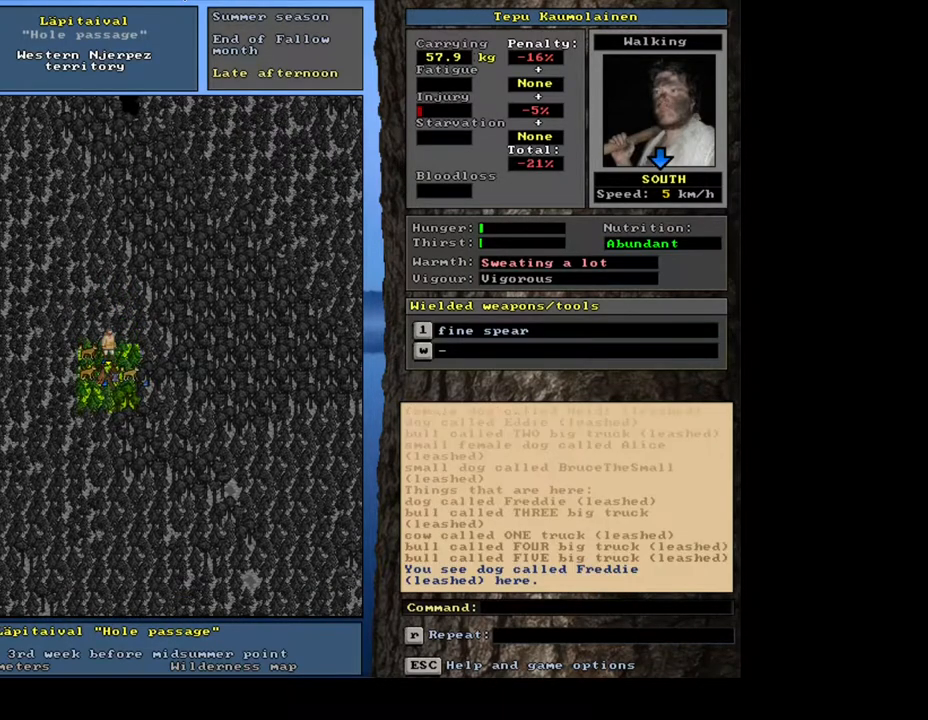
{"keys": ["ctrl_l"], "mouse": [], "events": []}
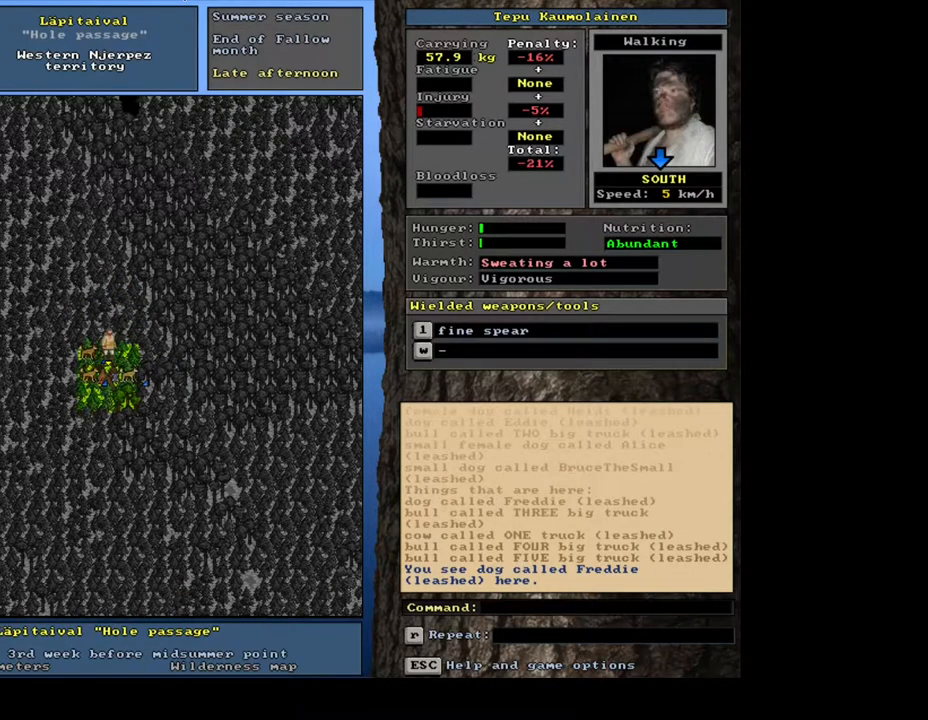
{"keys": [], "mouse": [], "events": [[433, "ctrl_l", "up"]]}
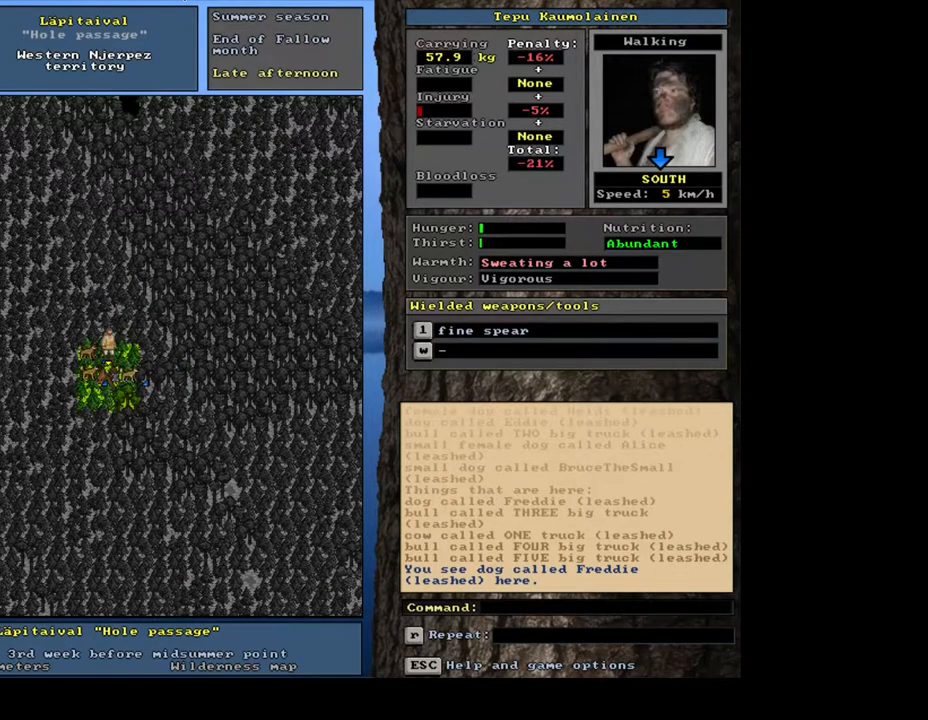
{"keys": ["ctrl_l"], "mouse": [], "events": [[483, "ctrl_l", "down"]]}
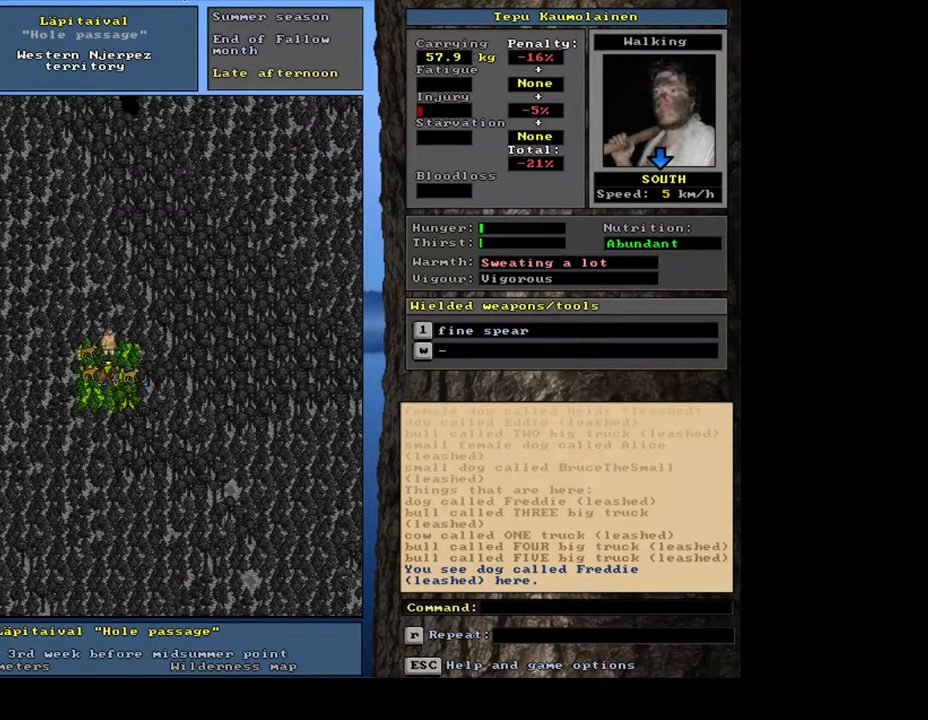
{"keys": [], "mouse": [], "events": [[483, "ctrl_l", "up"]]}
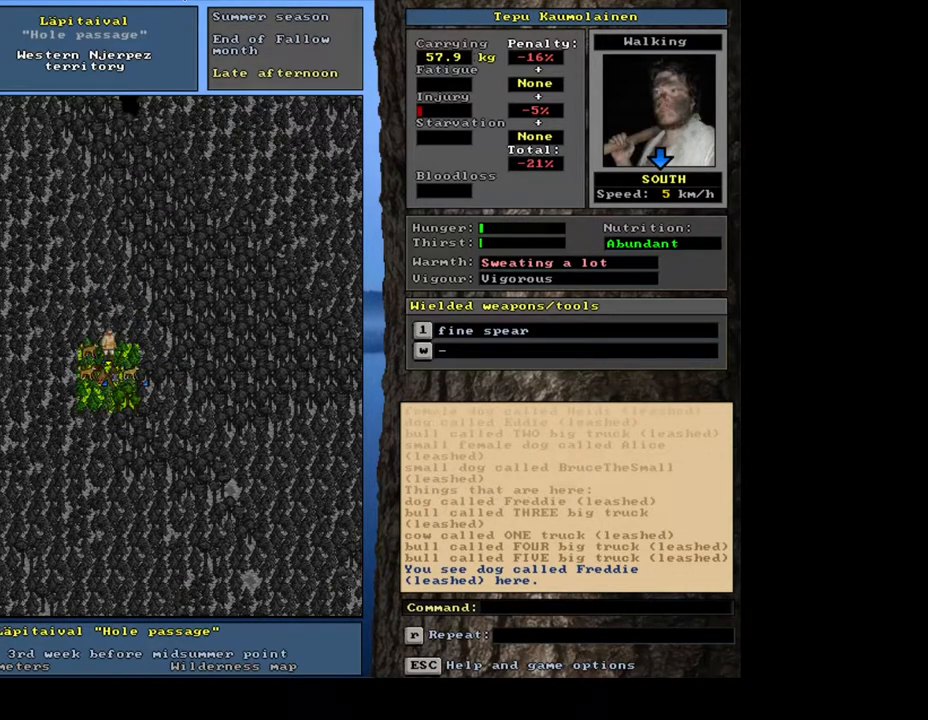
{"keys": ["num2"], "mouse": [], "events": [[300, "f3", "down"], [400, "f3", "up"], [467, "num2", "down"]]}